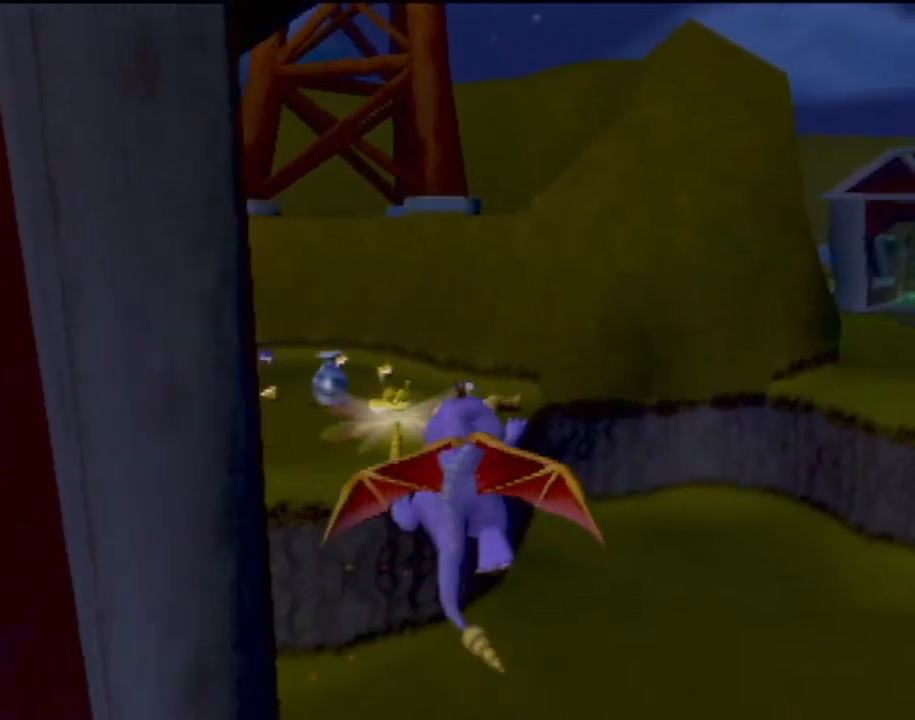
Gameplay with a controller (PlayStation layout); each line is a JSON object with the inputs held at the frame after it. "events" lists button and stick changes between this image and that frame as [ms after this image, input, new state], when the widget could be followed in between. Not read: L3 R3 right_stick.
{"buttons": [], "left_stick": "center", "events": [[34, "CROSS", "up"], [34, "SQUARE", "up"], [117, "CROSS", "down"], [184, "left_stick", "left"], [367, "left_stick", "center"], [384, "CROSS", "up"]]}
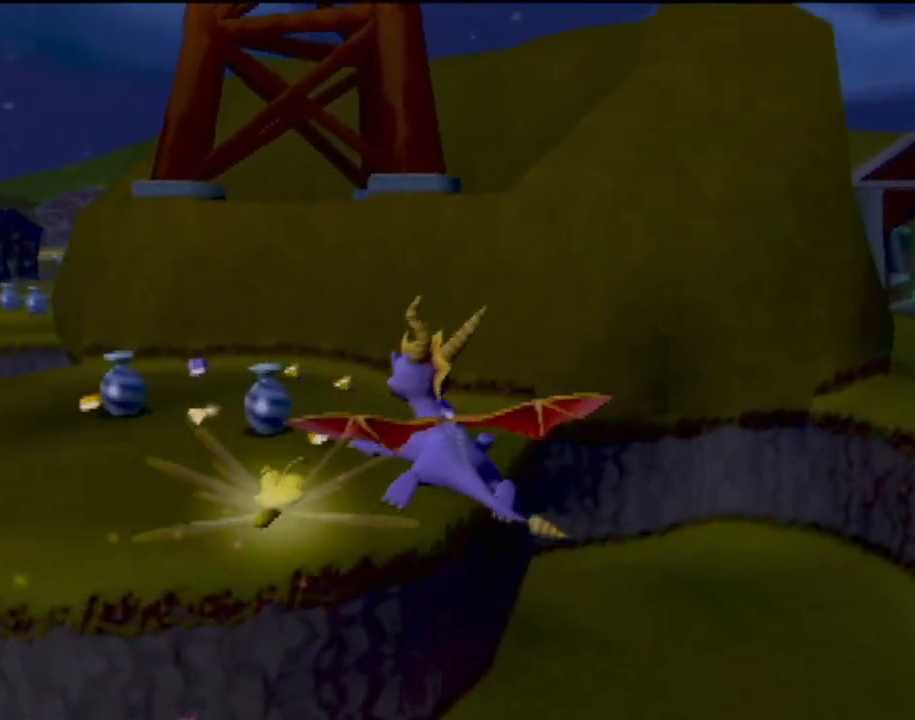
{"buttons": ["SQUARE"], "left_stick": "right", "events": [[484, "SQUARE", "down"], [484, "left_stick", "right"]]}
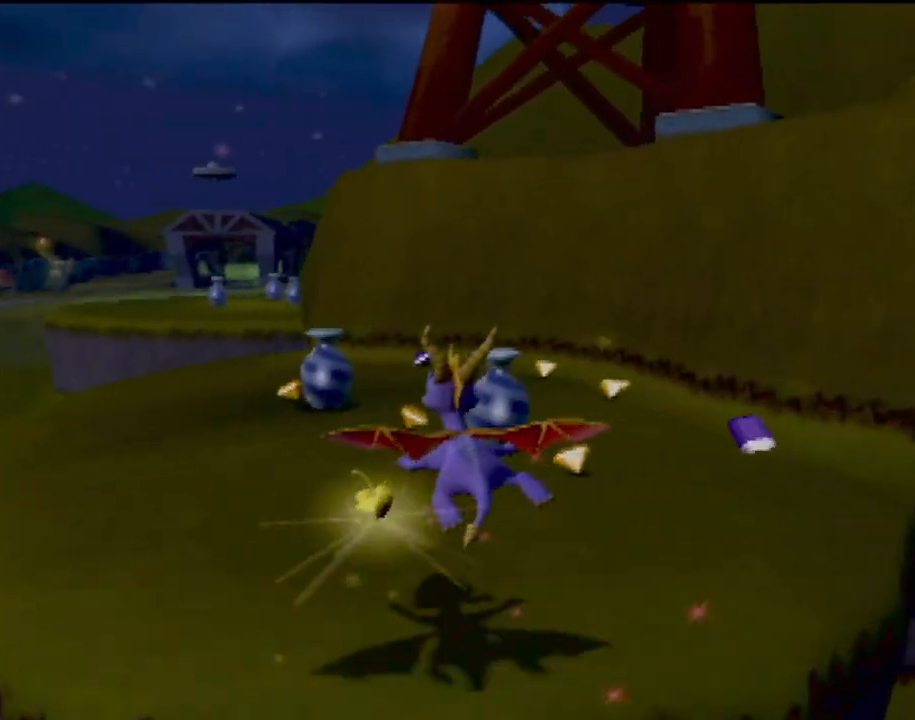
{"buttons": [], "left_stick": "up", "events": [[501, "SQUARE", "up"], [501, "left_stick", "up"]]}
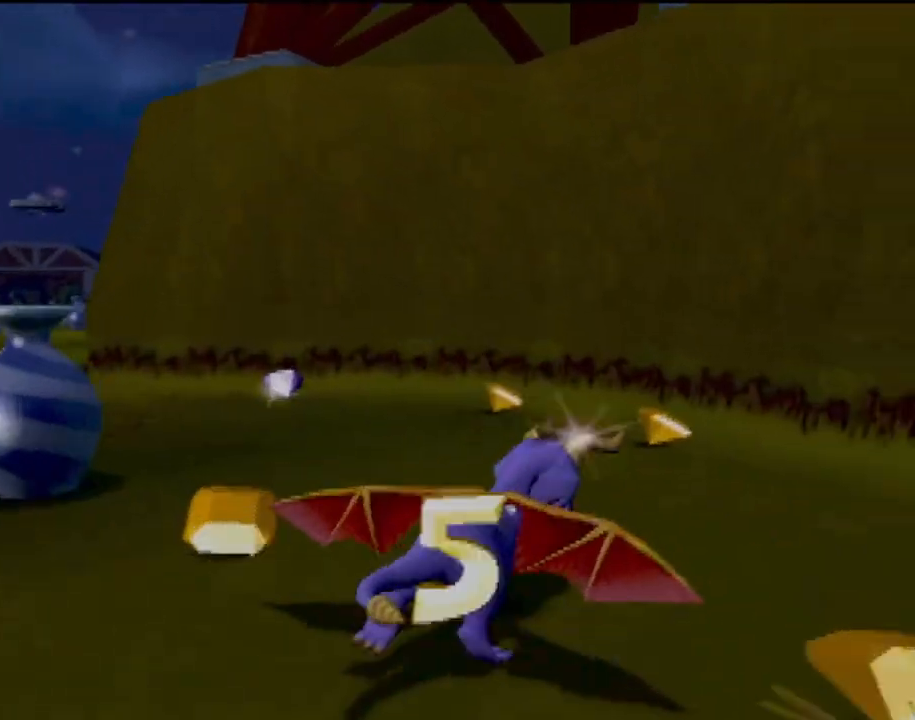
{"buttons": [], "left_stick": "up-left", "events": [[33, "R2", "down"], [67, "left_stick", "up-left"], [400, "R2", "up"]]}
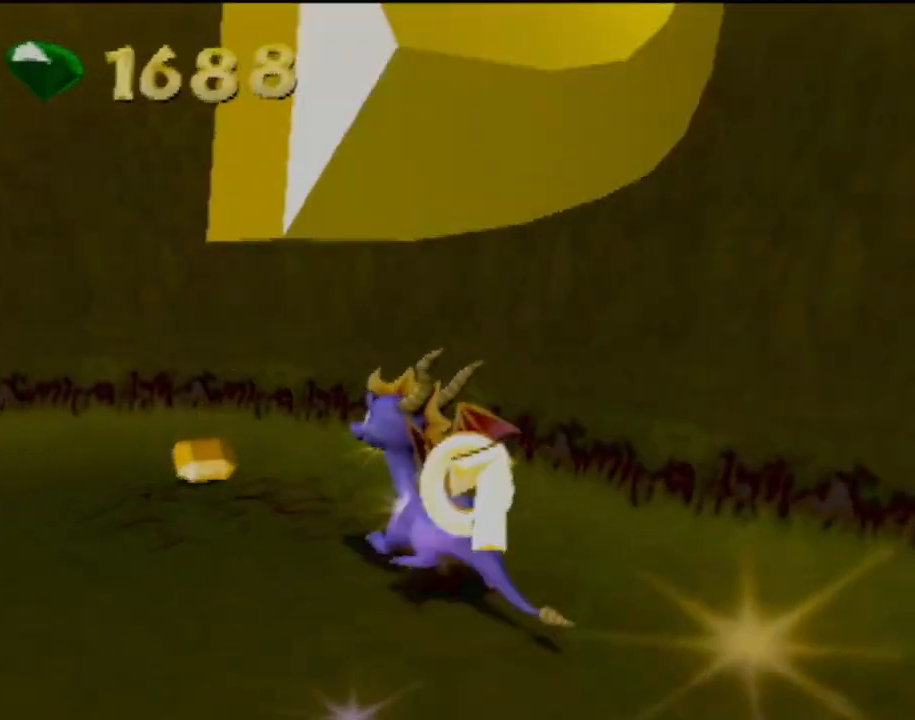
{"buttons": [], "left_stick": "up-left", "events": []}
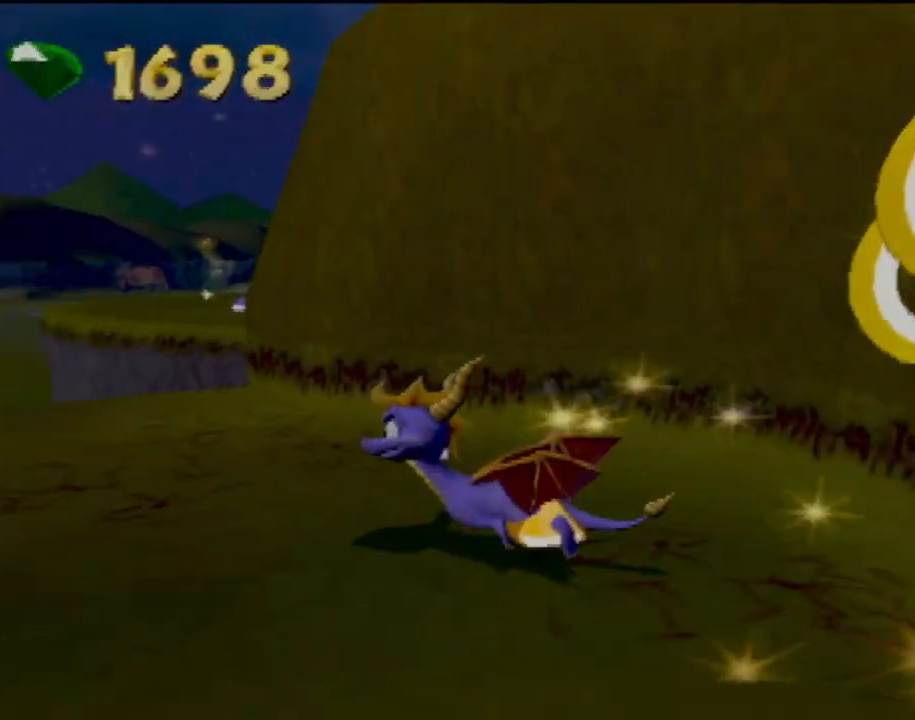
{"buttons": [], "left_stick": "center", "events": [[167, "left_stick", "center"]]}
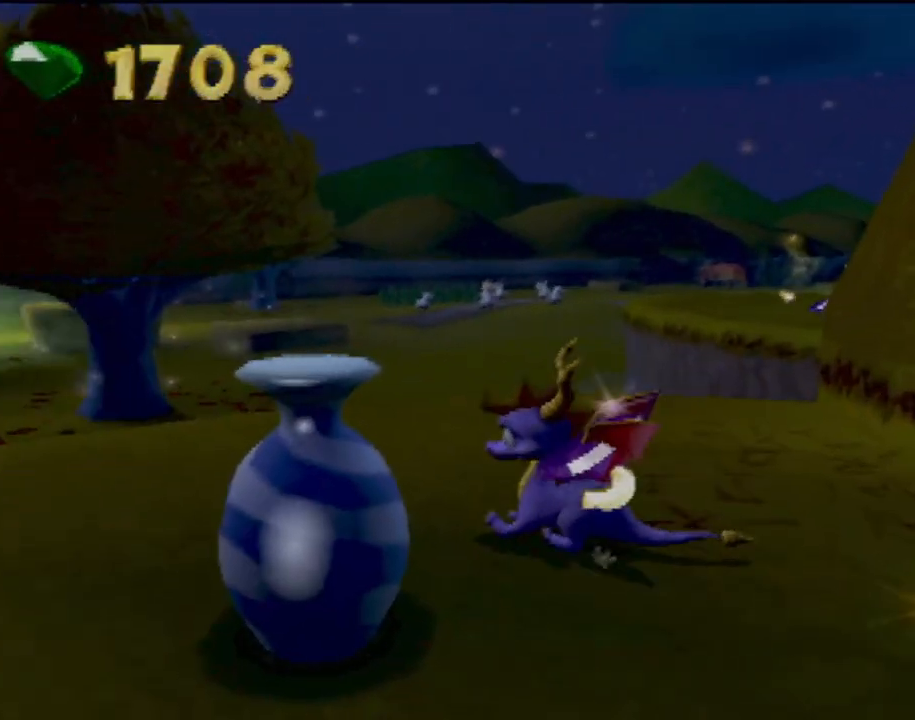
{"buttons": ["SQUARE"], "left_stick": "down-left", "events": [[151, "left_stick", "down-left"], [484, "SQUARE", "down"]]}
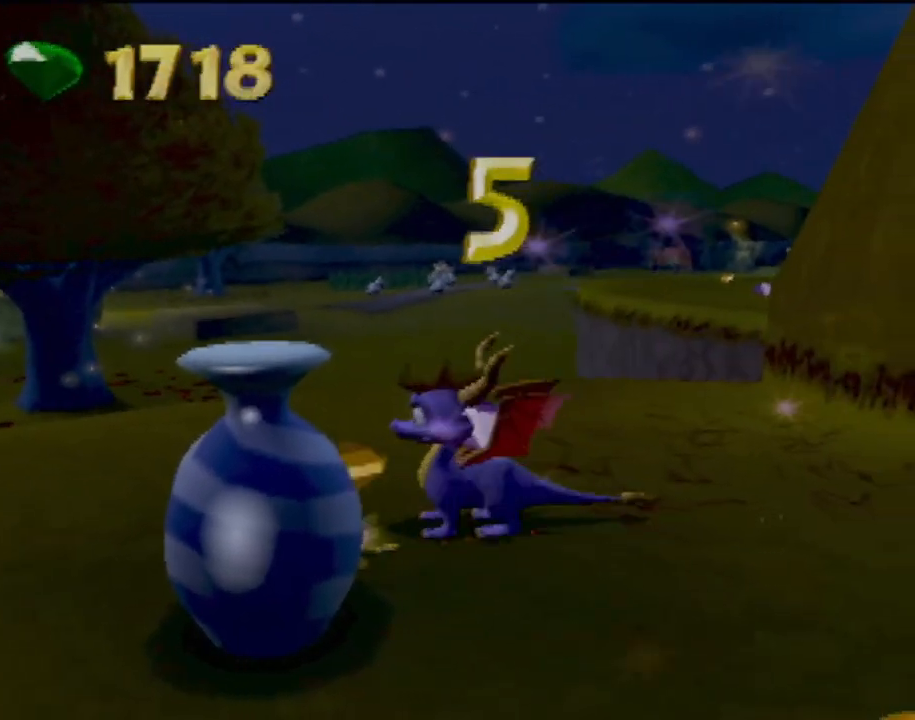
{"buttons": ["R2"], "left_stick": "center", "events": [[250, "SQUARE", "up"], [317, "R2", "down"], [334, "left_stick", "left"], [484, "left_stick", "center"]]}
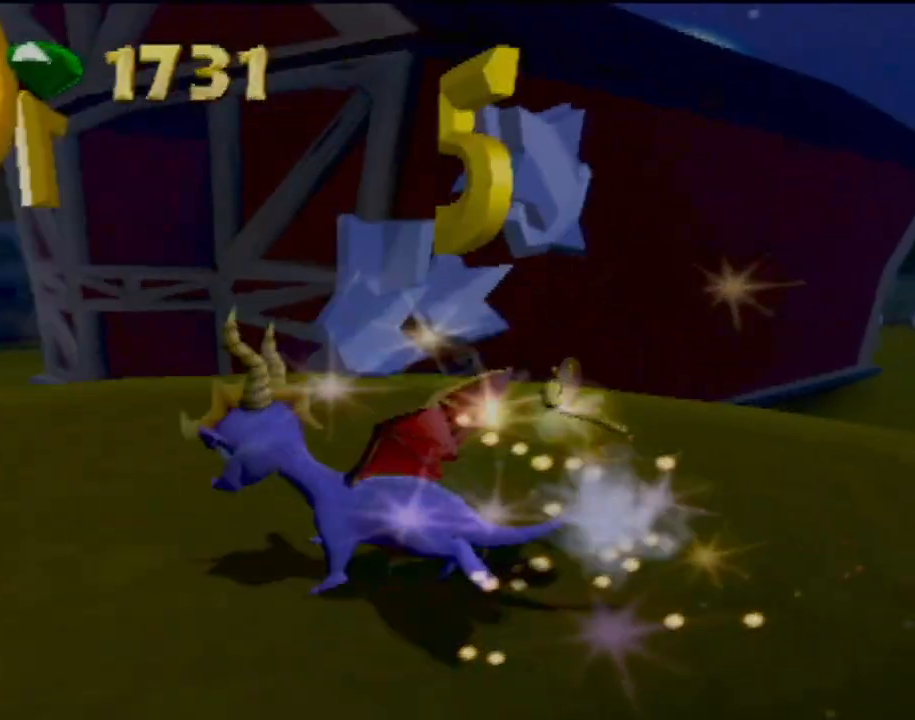
{"buttons": ["R2"], "left_stick": "up-left", "events": [[251, "left_stick", "up-left"]]}
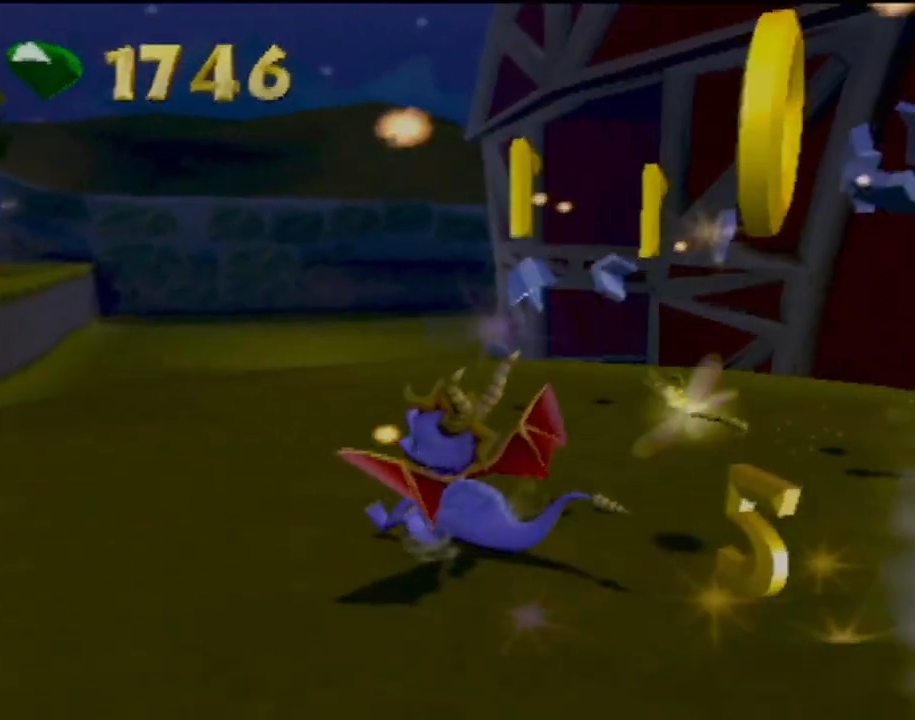
{"buttons": ["R2"], "left_stick": "up-left", "events": [[33, "left_stick", "left"], [167, "left_stick", "center"], [300, "left_stick", "left"], [367, "left_stick", "up-left"]]}
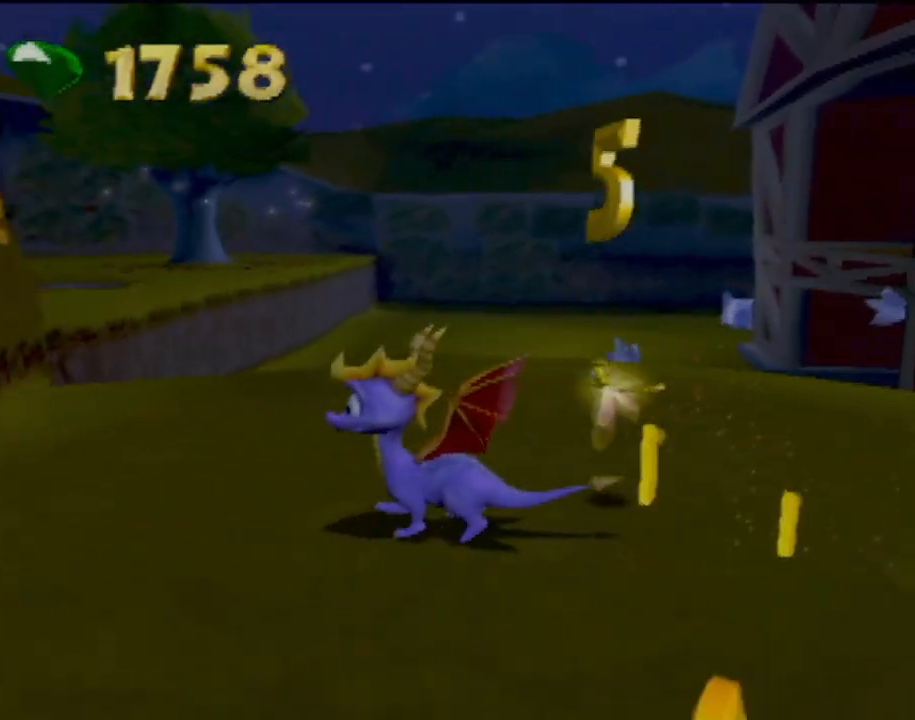
{"buttons": ["R2"], "left_stick": "center", "events": [[301, "left_stick", "center"]]}
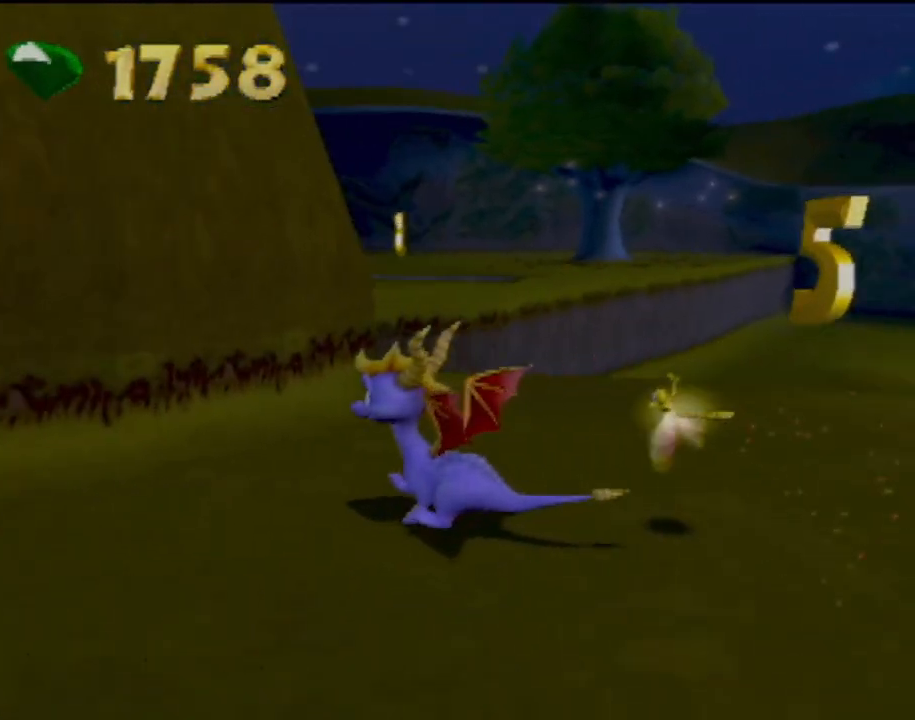
{"buttons": ["SQUARE"], "left_stick": "center", "events": [[17, "left_stick", "down-left"], [367, "left_stick", "center"], [384, "R2", "up"], [384, "SQUARE", "down"]]}
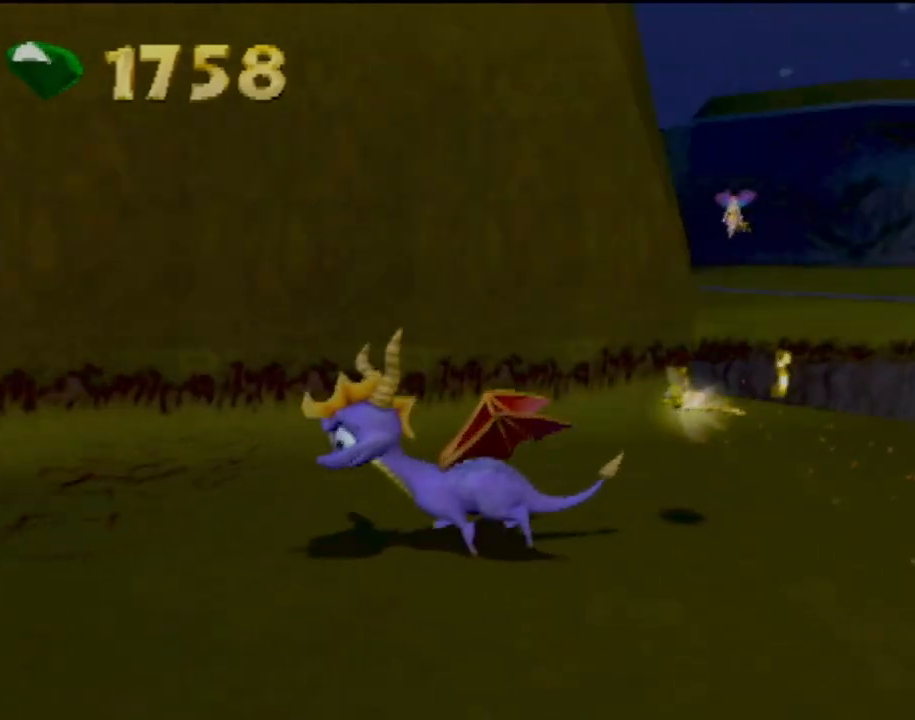
{"buttons": [], "left_stick": "left", "events": [[100, "SQUARE", "up"], [451, "left_stick", "left"]]}
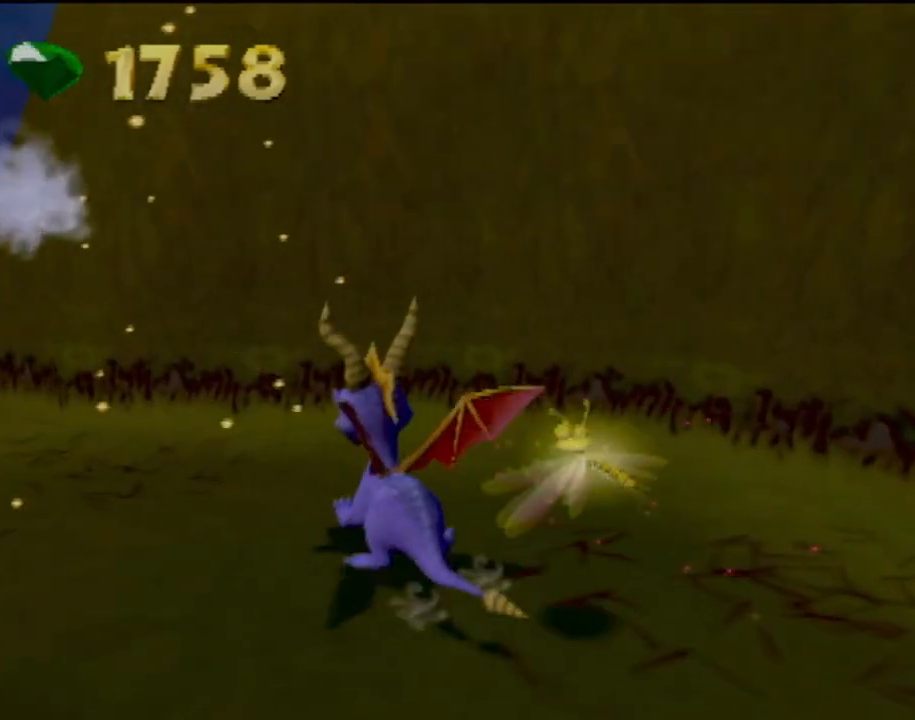
{"buttons": ["SQUARE"], "left_stick": "center", "events": [[217, "left_stick", "up-left"], [250, "SQUARE", "down"], [317, "left_stick", "up"], [484, "left_stick", "center"]]}
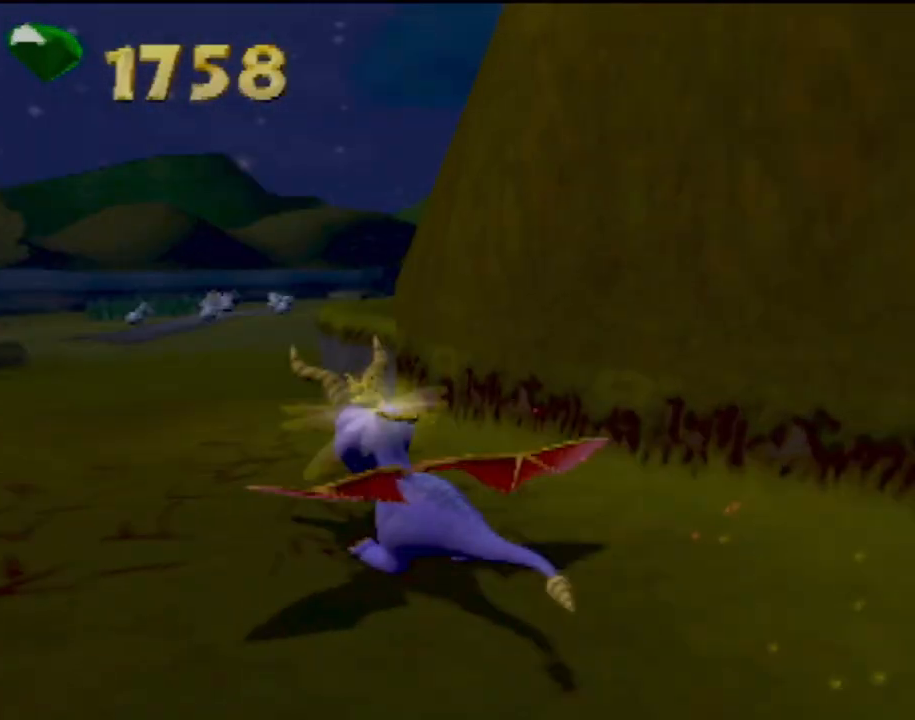
{"buttons": ["CROSS", "SQUARE"], "left_stick": "center", "events": [[167, "CROSS", "down"], [217, "left_stick", "right"], [401, "left_stick", "center"]]}
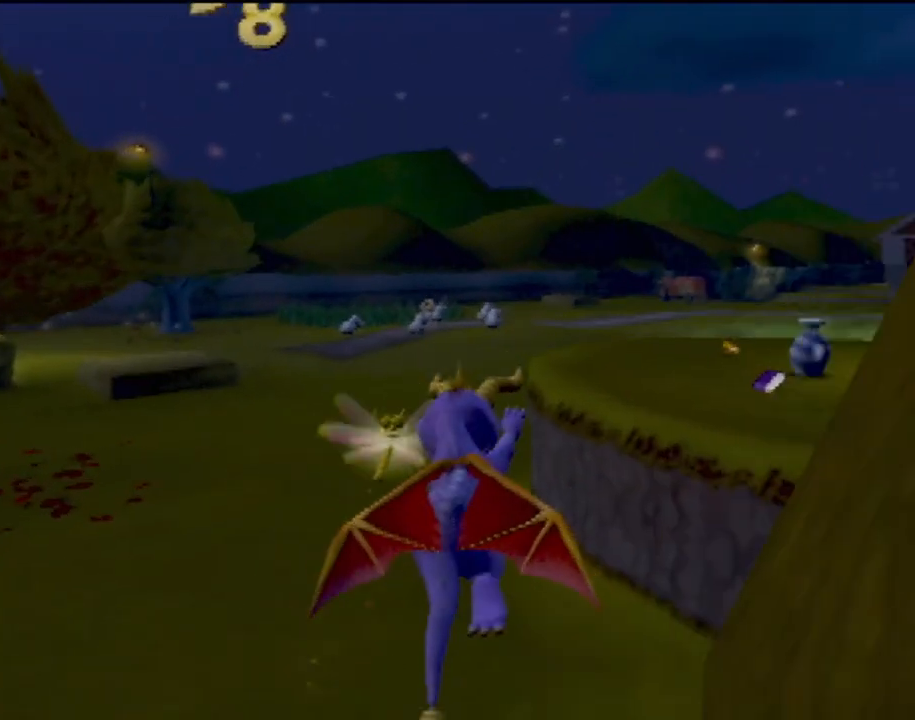
{"buttons": [], "left_stick": "right", "events": [[33, "CROSS", "up"], [50, "SQUARE", "up"], [133, "CROSS", "down"], [317, "CROSS", "up"], [317, "left_stick", "right"]]}
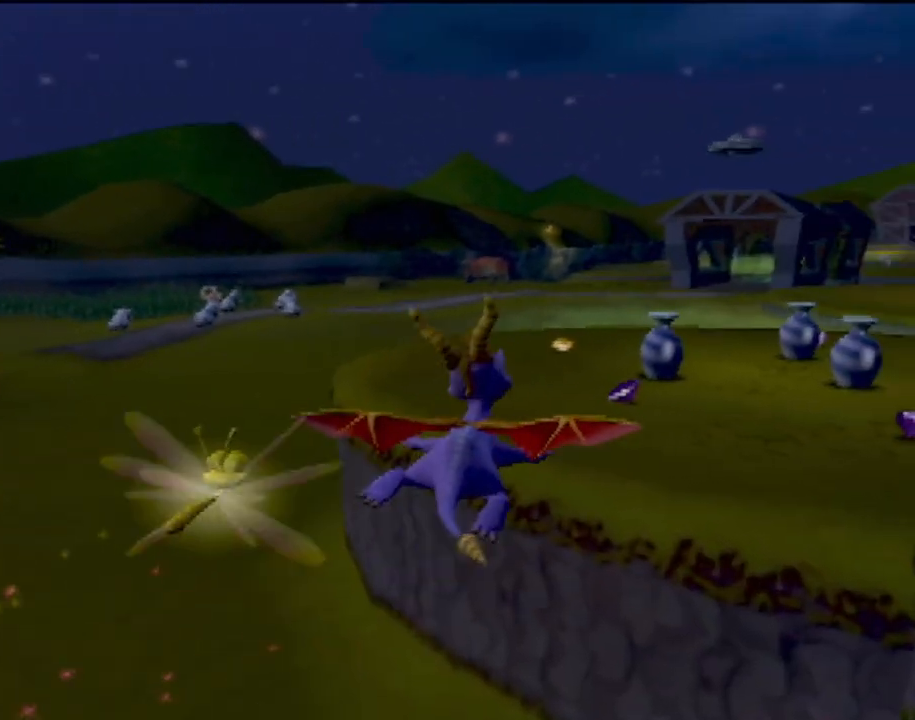
{"buttons": ["SQUARE"], "left_stick": "up", "events": [[17, "left_stick", "center"], [234, "left_stick", "up"], [251, "SQUARE", "down"]]}
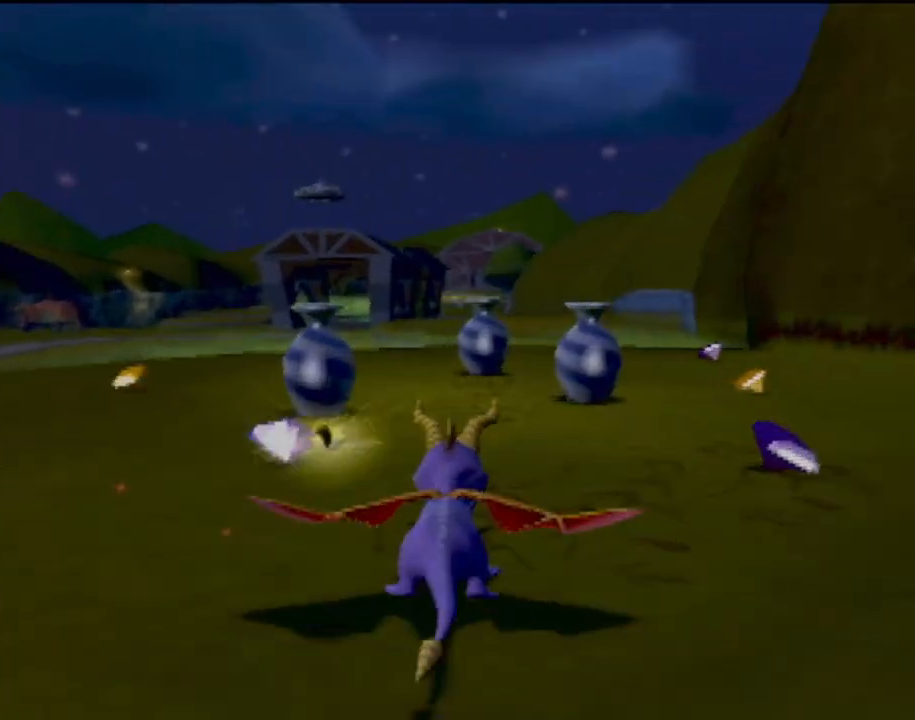
{"buttons": ["SQUARE"], "left_stick": "up", "events": [[17, "SQUARE", "up"], [100, "left_stick", "left"], [200, "left_stick", "center"], [484, "SQUARE", "down"], [500, "left_stick", "up"]]}
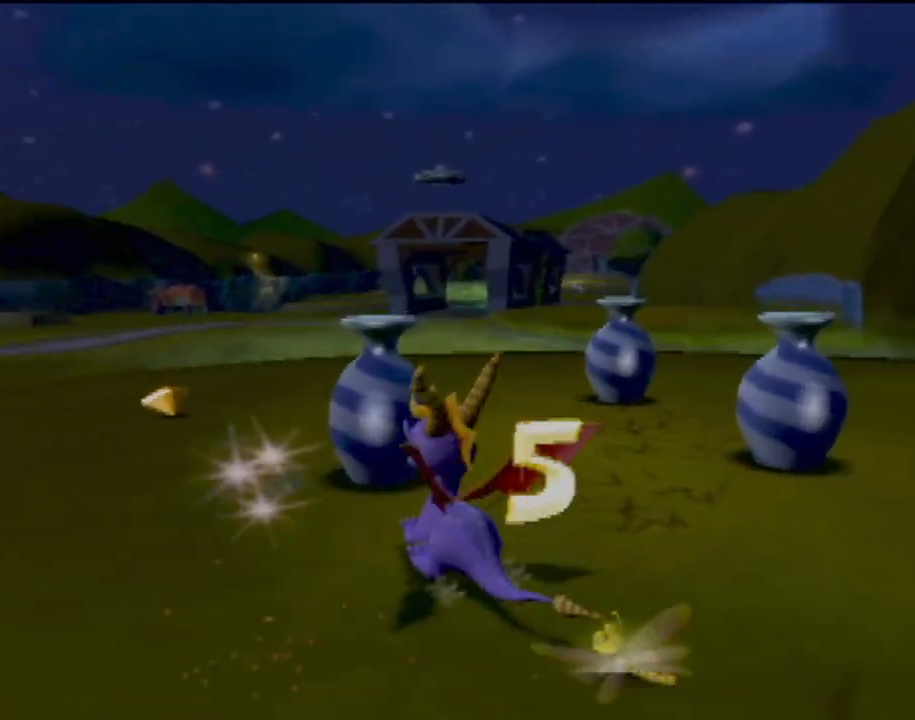
{"buttons": ["L2"], "left_stick": "center", "events": [[184, "SQUARE", "up"], [234, "left_stick", "center"], [401, "L2", "down"]]}
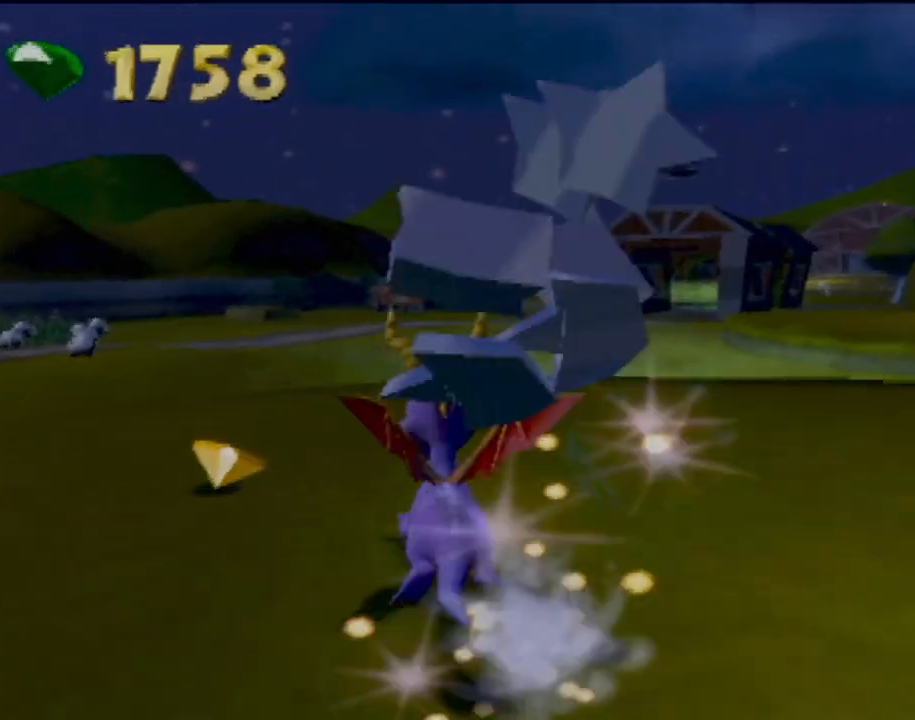
{"buttons": [], "left_stick": "right", "events": [[50, "L2", "up"], [100, "left_stick", "right"]]}
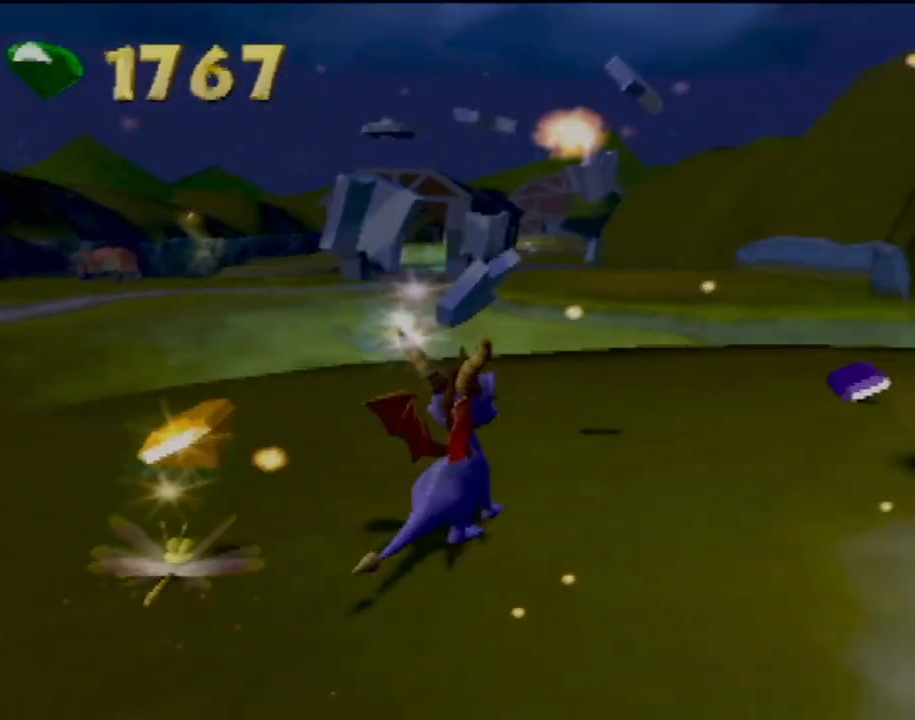
{"buttons": [], "left_stick": "up-right", "events": [[67, "left_stick", "center"], [334, "left_stick", "right"], [417, "left_stick", "up-right"]]}
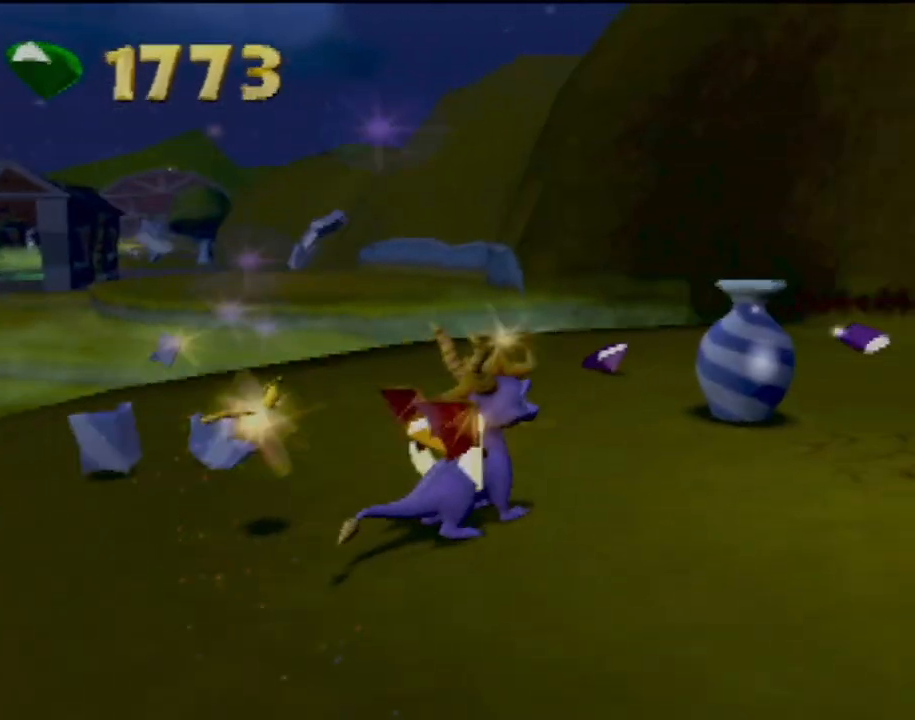
{"buttons": ["SQUARE"], "left_stick": "up-right", "events": [[117, "left_stick", "up"], [334, "SQUARE", "down"], [367, "left_stick", "up-right"]]}
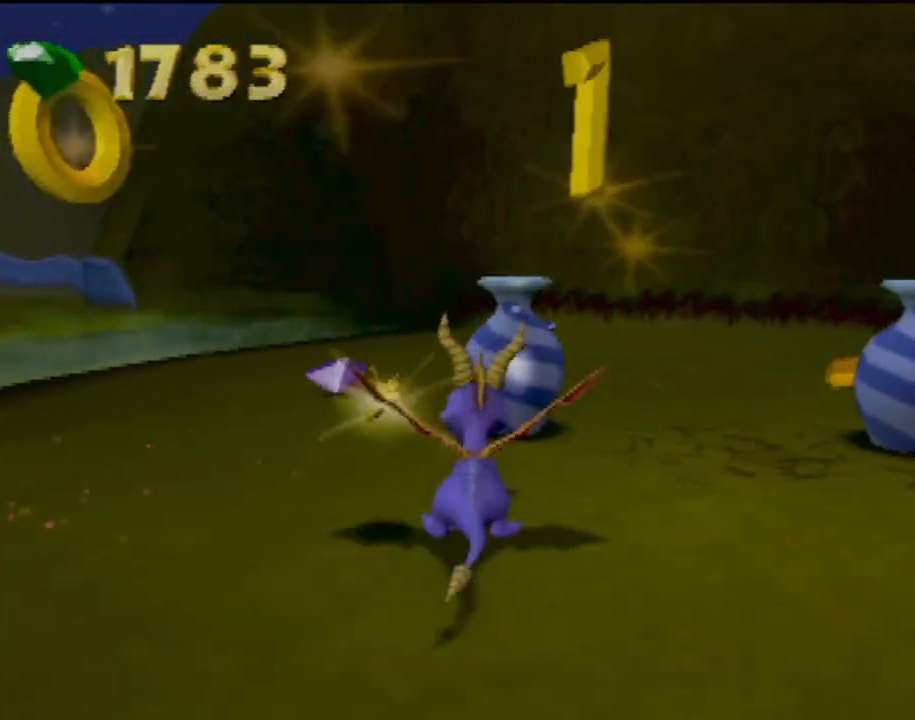
{"buttons": [], "left_stick": "up-right", "events": [[117, "left_stick", "center"], [217, "SQUARE", "up"], [417, "left_stick", "right"], [468, "left_stick", "up-right"]]}
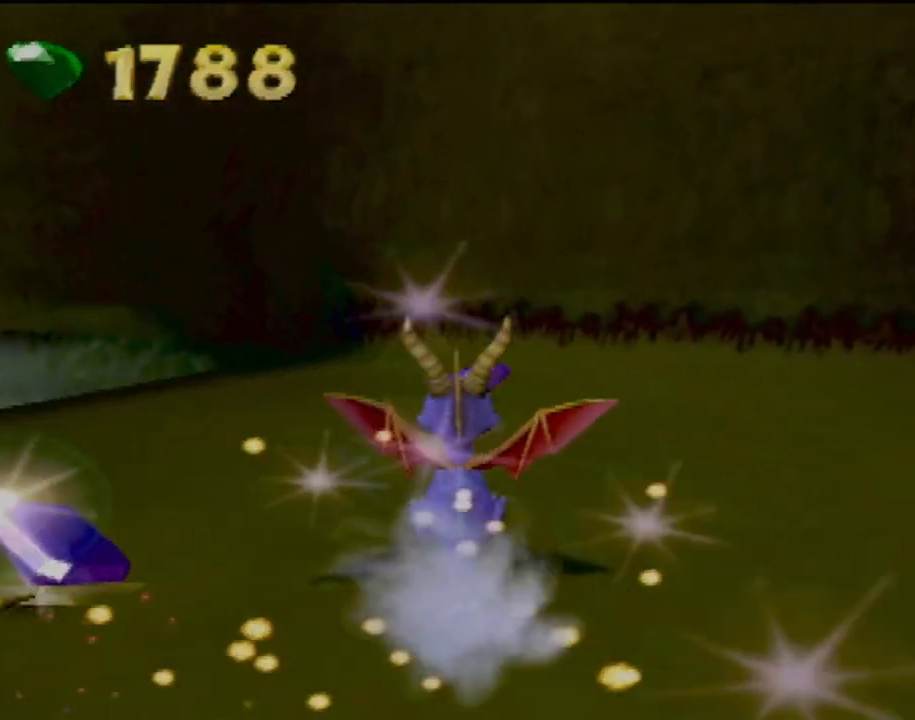
{"buttons": [], "left_stick": "right", "events": [[217, "left_stick", "center"], [417, "left_stick", "right"]]}